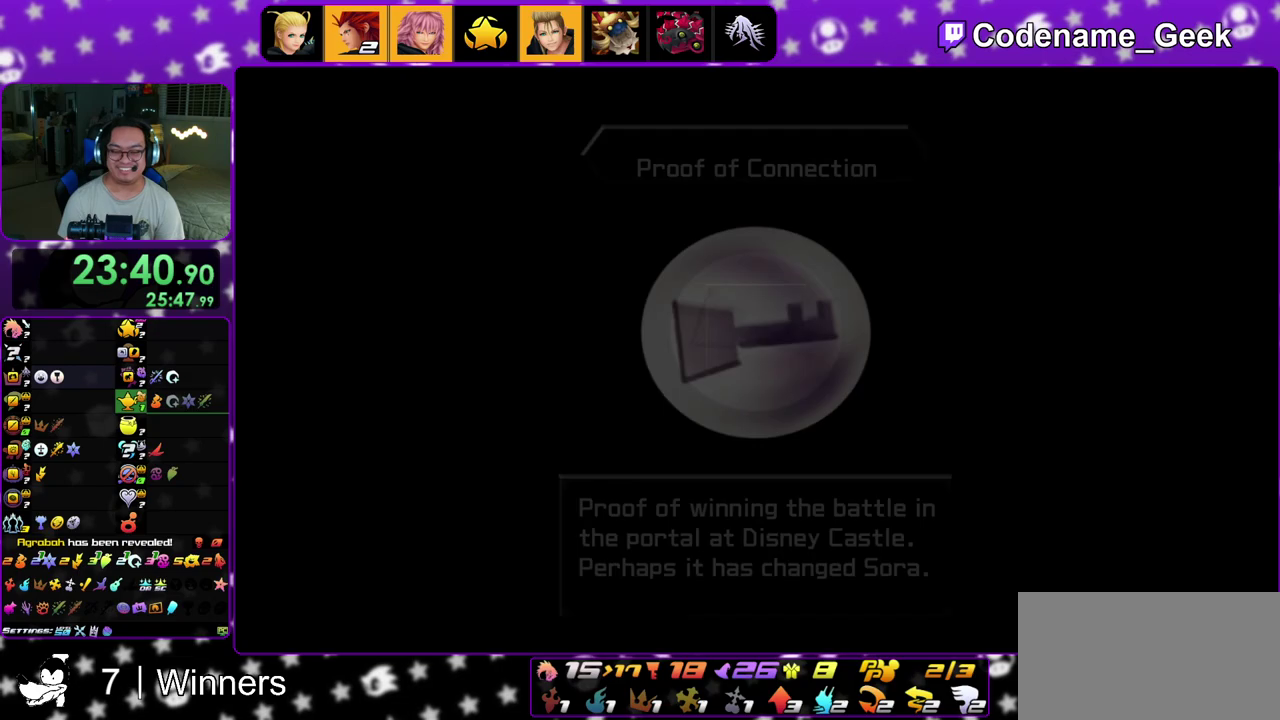
Gameplay with a controller (Nintendo layout); each line is a JSON object with the inputs held at the frame after it (dt_ms = milliseconds from this image to that frame). "events" lists button and stick changes between this image and that frame as [ms after this image, input, new state], when the widget could be followed in between. This overlay highlights the sticks when they move; stick clicks (L3 R3) are not distinguishable. Not read: L3 R3.
{"dt_ms": 500, "buttons": ["A"], "left_stick": "center", "right_stick": "center", "events": [[33, "B", "up"], [50, "A", "down"], [150, "A", "up"], [167, "B", "down"], [200, "A", "down"], [217, "B", "up"], [267, "A", "up"], [267, "B", "down"], [350, "A", "down"], [350, "B", "up"], [400, "B", "down"], [450, "A", "up"], [500, "A", "down"], [500, "B", "up"]]}
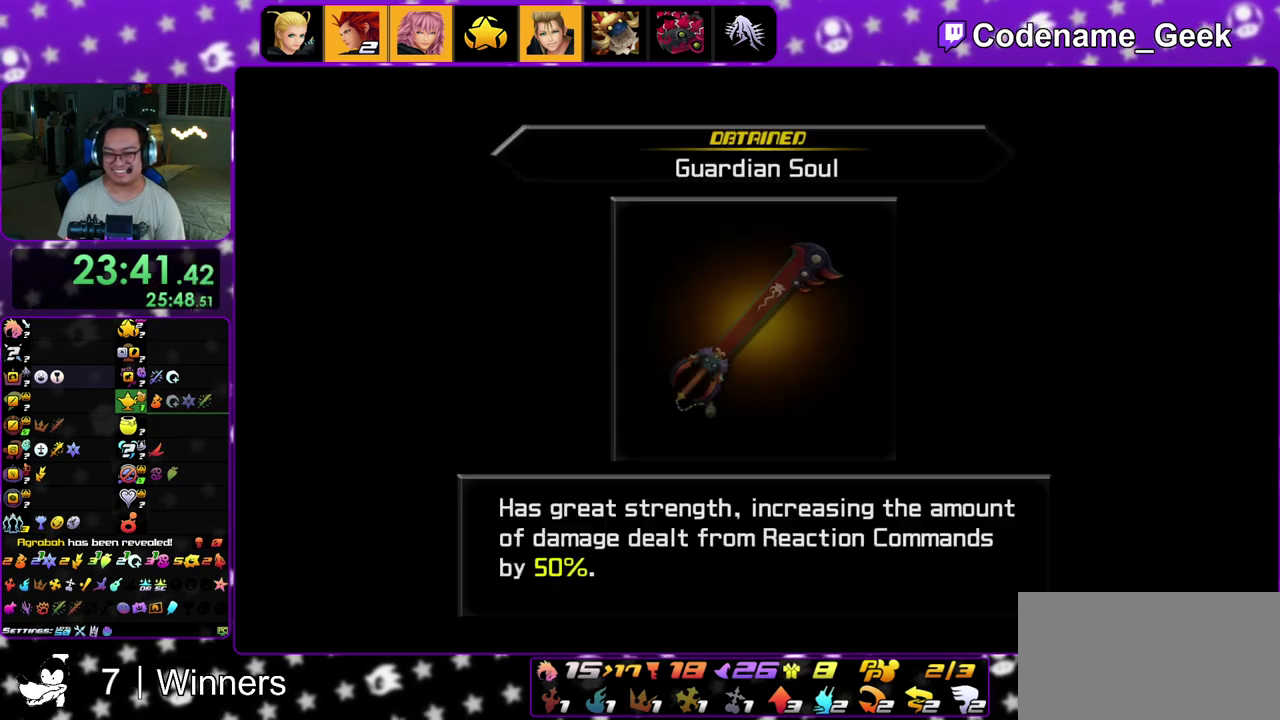
{"dt_ms": 400, "buttons": [], "left_stick": "center", "right_stick": "center", "events": [[50, "B", "down"], [67, "A", "up"], [150, "A", "down"], [167, "B", "up"], [217, "A", "up"], [233, "B", "down"], [317, "A", "down"], [317, "B", "up"], [383, "A", "up"]]}
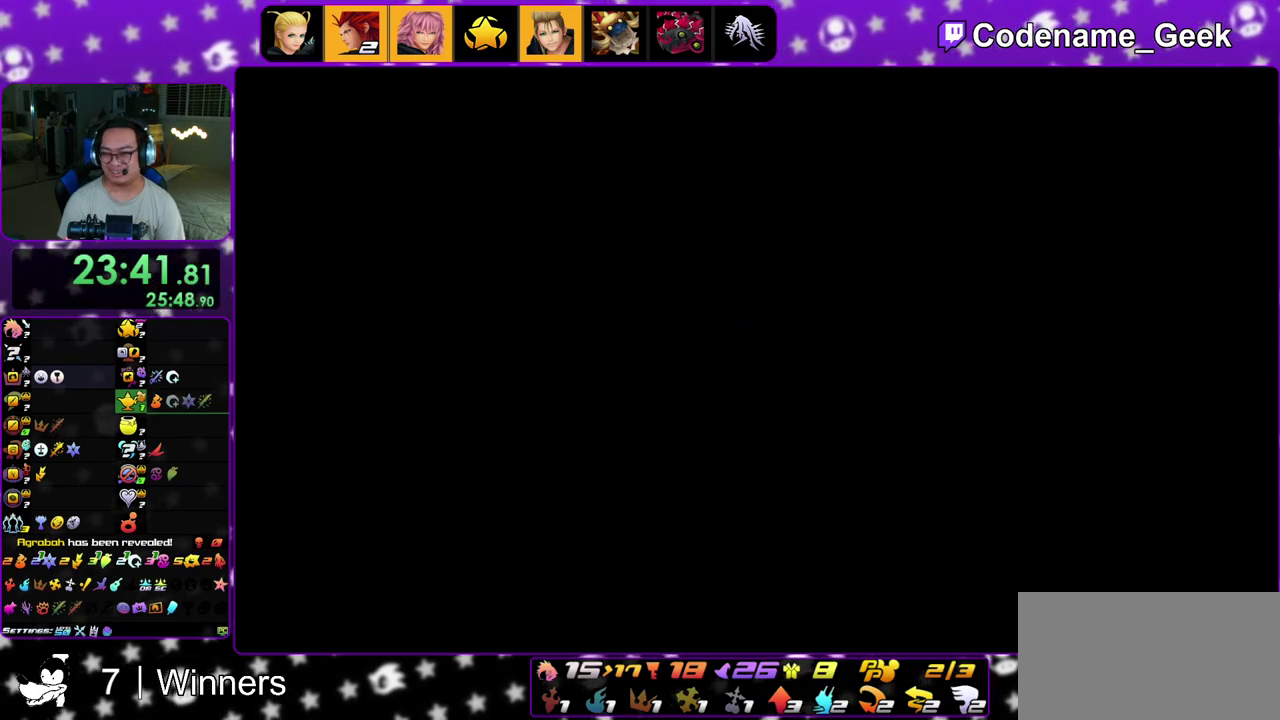
{"dt_ms": 600, "buttons": [], "left_stick": "center", "right_stick": "center", "events": [[17, "B", "down"], [67, "B", "up"], [500, "A", "down"], [600, "A", "up"]]}
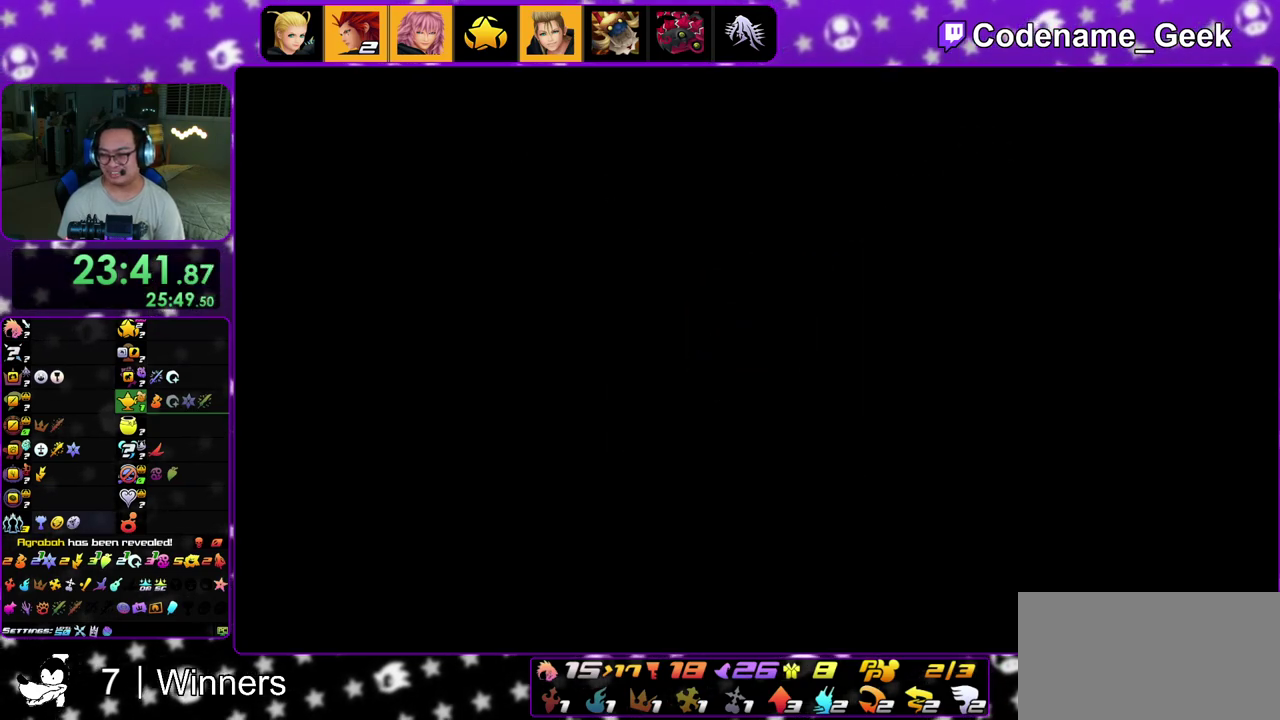
{"dt_ms": 500, "buttons": [], "left_stick": "center", "right_stick": "center", "events": [[50, "B", "down"], [117, "B", "up"]]}
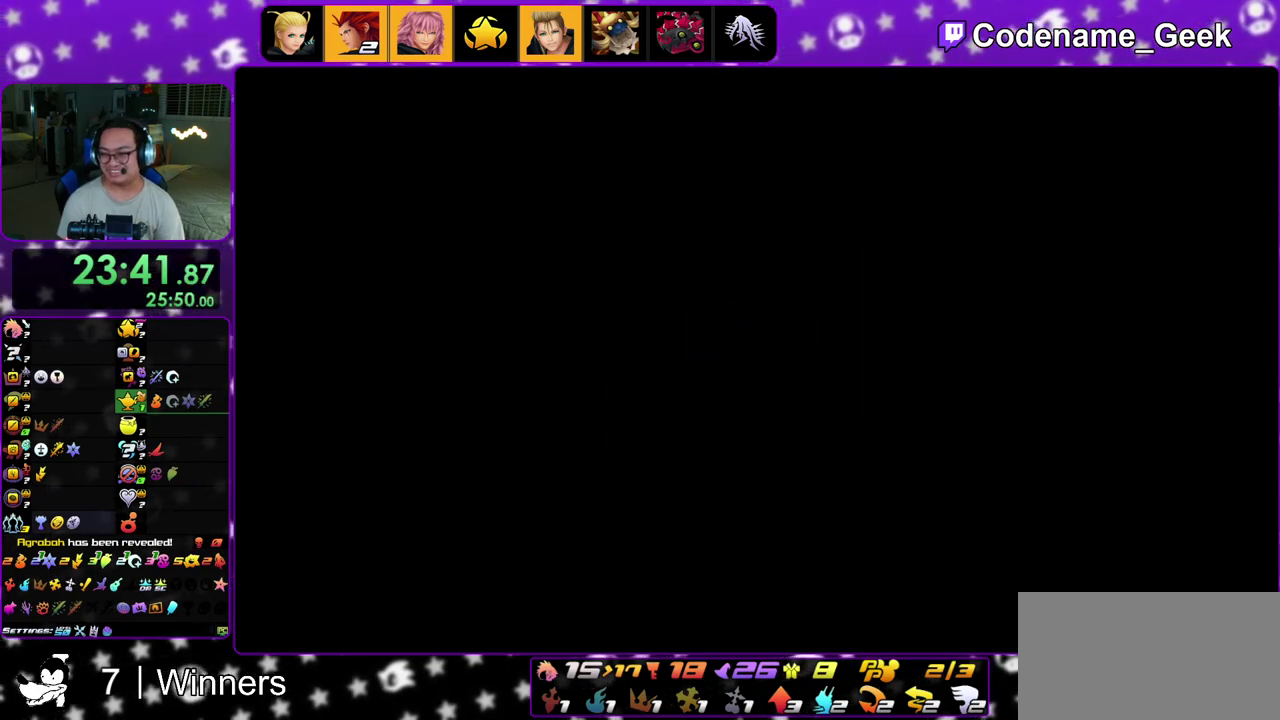
{"dt_ms": 300, "buttons": [], "left_stick": "center", "right_stick": "center", "events": []}
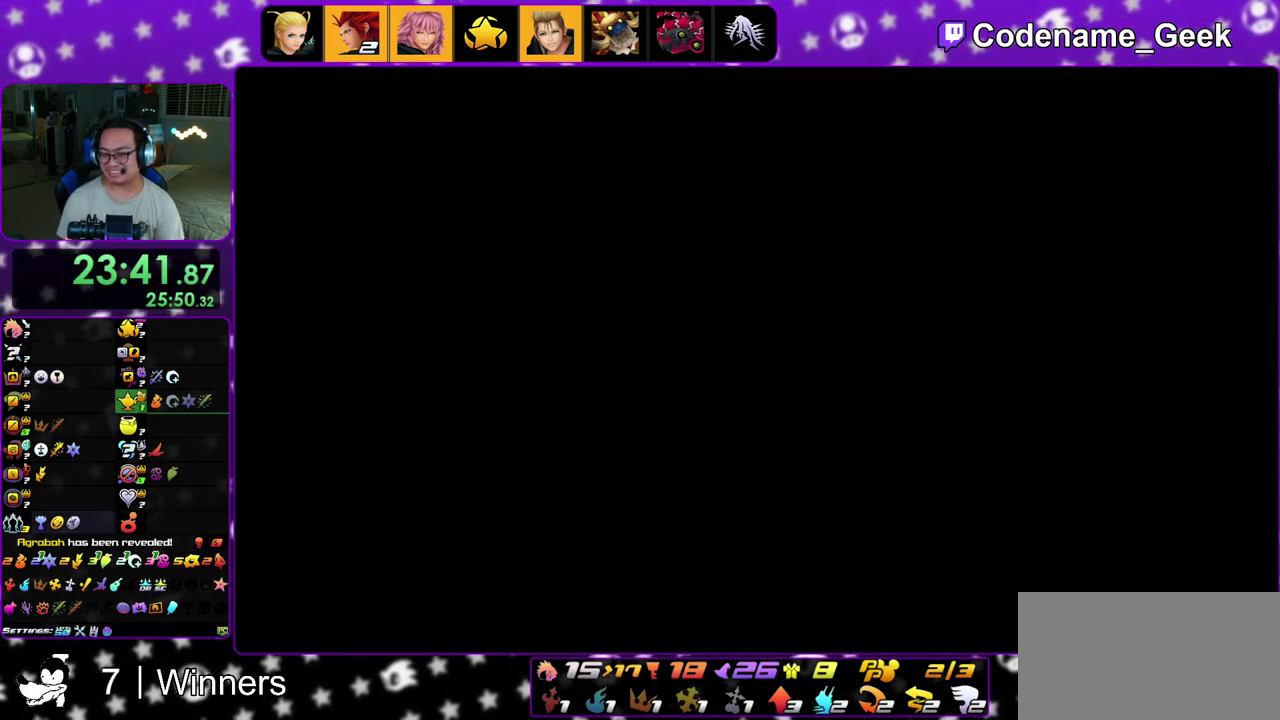
{"dt_ms": 700, "buttons": [], "left_stick": "left", "right_stick": "left", "events": [[533, "left_stick", "down"], [650, "left_stick", "left"], [650, "right_stick", "left"]]}
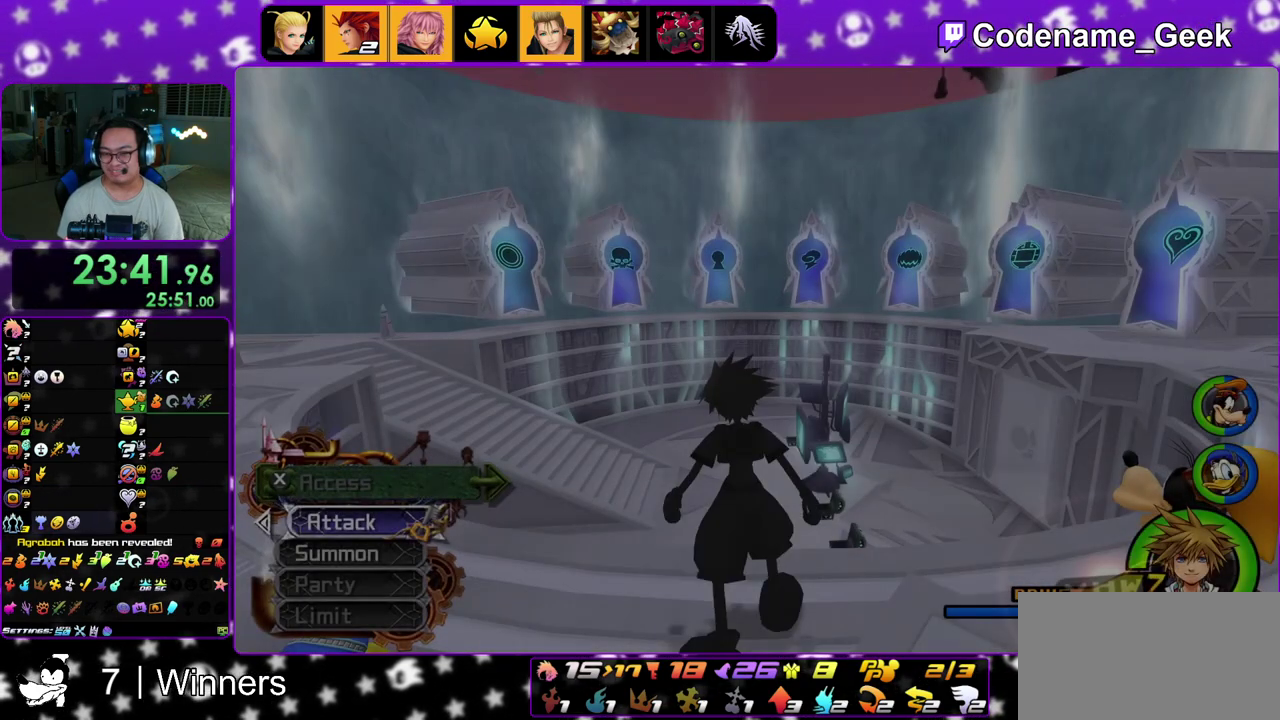
{"dt_ms": 300, "buttons": ["B"], "left_stick": "up-right", "right_stick": "center", "events": [[67, "left_stick", "up-left"], [117, "left_stick", "up"], [117, "right_stick", "center"], [167, "B", "down"], [167, "left_stick", "up-right"]]}
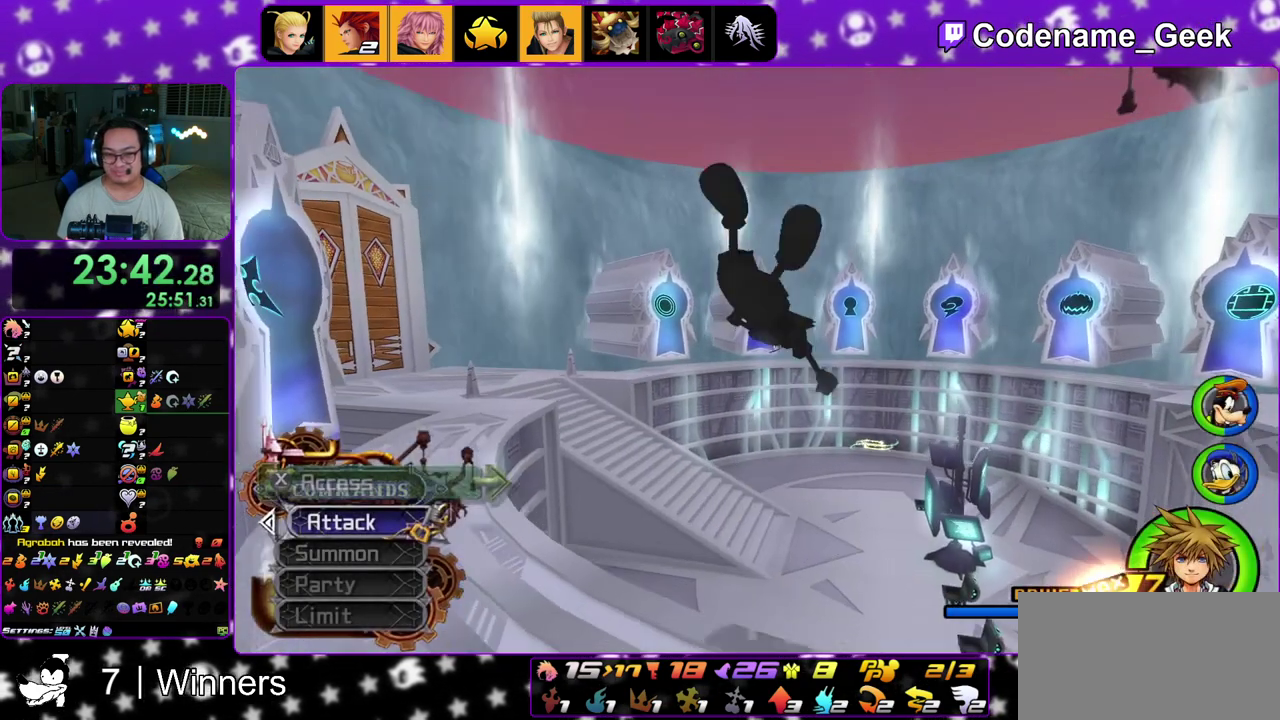
{"dt_ms": 800, "buttons": ["Y"], "left_stick": "up", "right_stick": "center", "events": [[200, "B", "up"], [250, "Y", "down"], [350, "right_stick", "down-right"], [450, "right_stick", "center"], [500, "left_stick", "up"]]}
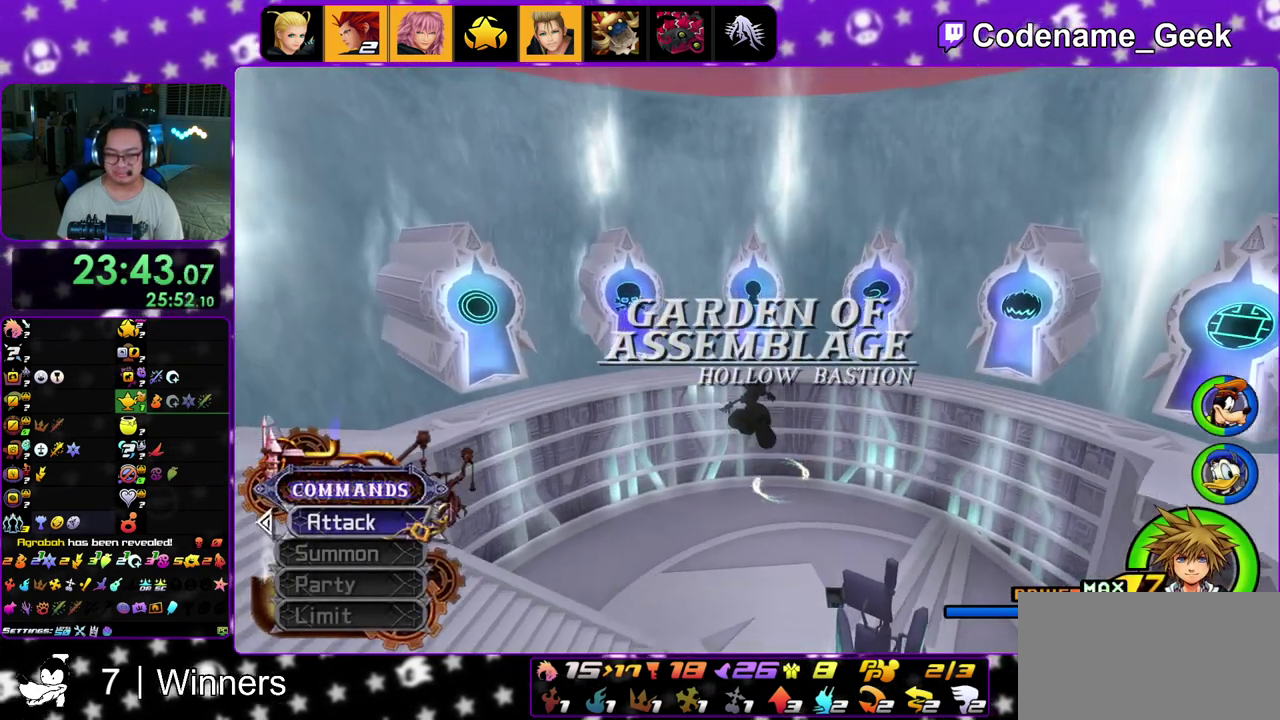
{"dt_ms": 400, "buttons": ["Y"], "left_stick": "up", "right_stick": "center", "events": [[200, "right_stick", "left"], [267, "right_stick", "center"]]}
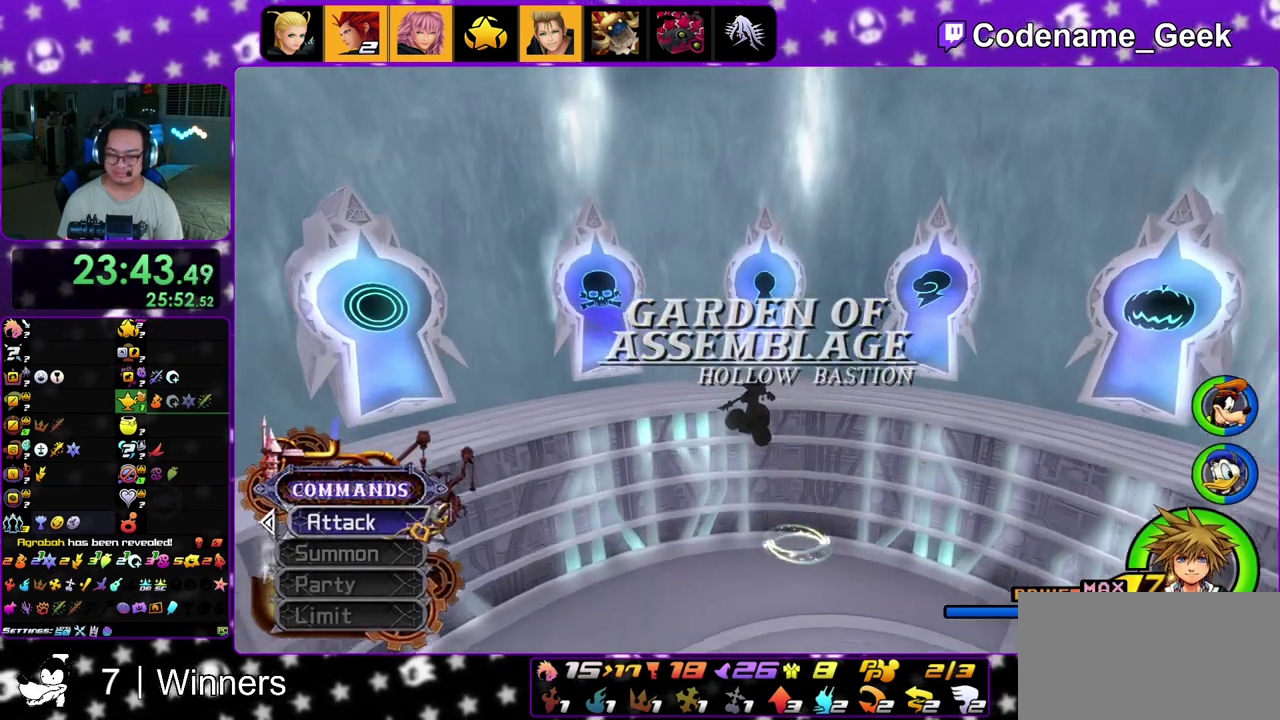
{"dt_ms": 500, "buttons": [], "left_stick": "up", "right_stick": "center", "events": [[300, "Y", "up"]]}
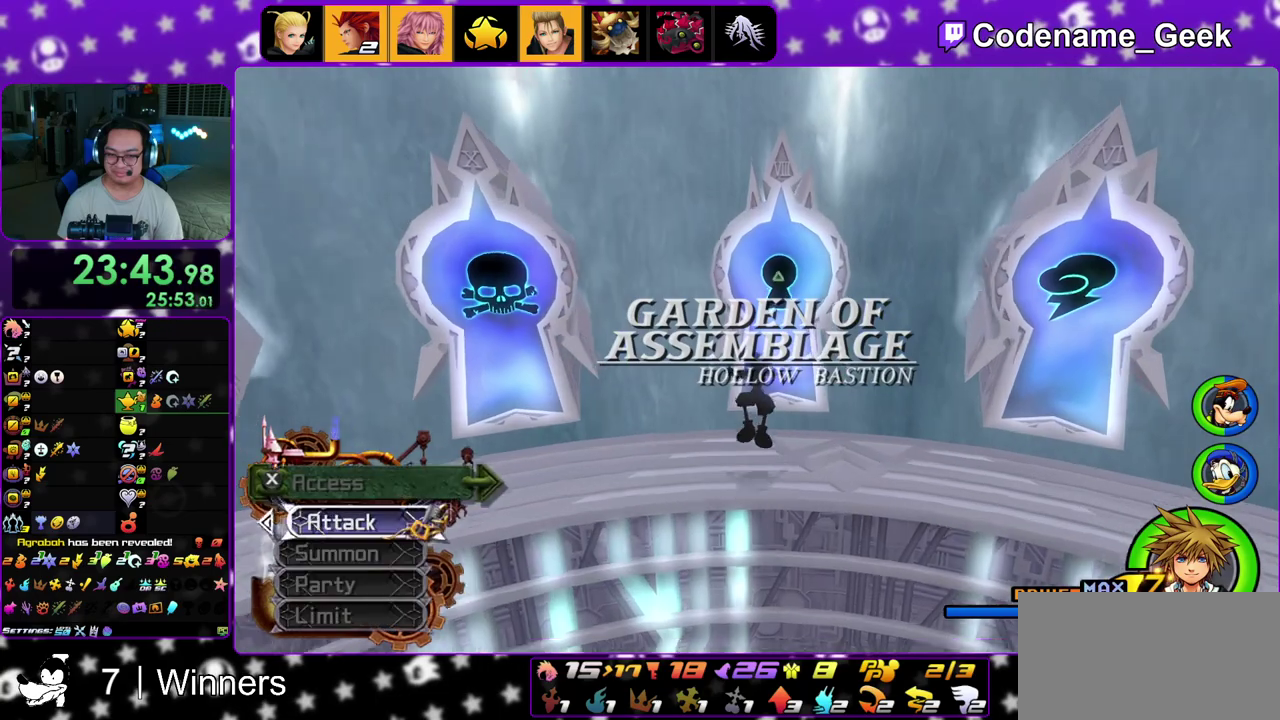
{"dt_ms": 500, "buttons": [], "left_stick": "up", "right_stick": "down", "events": [[200, "right_stick", "down"], [350, "X", "down"], [450, "X", "up"]]}
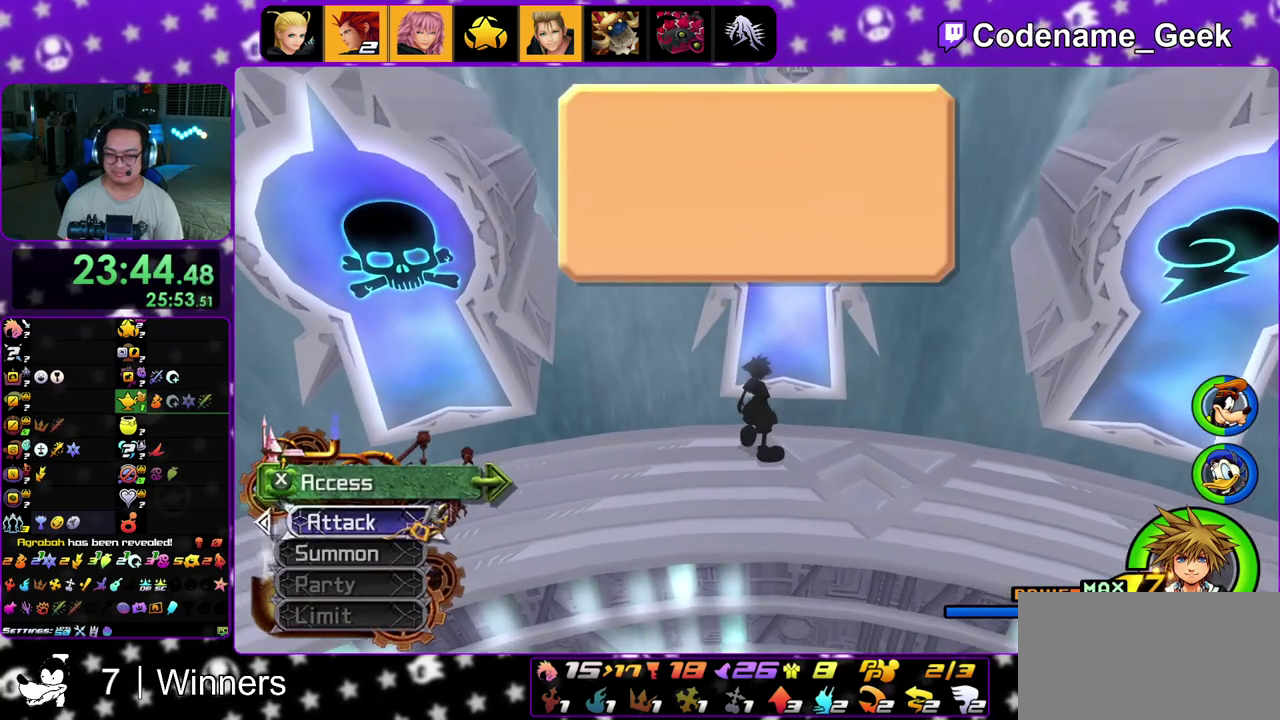
{"dt_ms": 400, "buttons": ["A", "B"], "left_stick": "center", "right_stick": "center", "events": [[17, "X", "down"], [50, "left_stick", "center"], [50, "right_stick", "down-right"], [133, "right_stick", "center"], [150, "X", "up"], [267, "A", "down"], [350, "B", "down"]]}
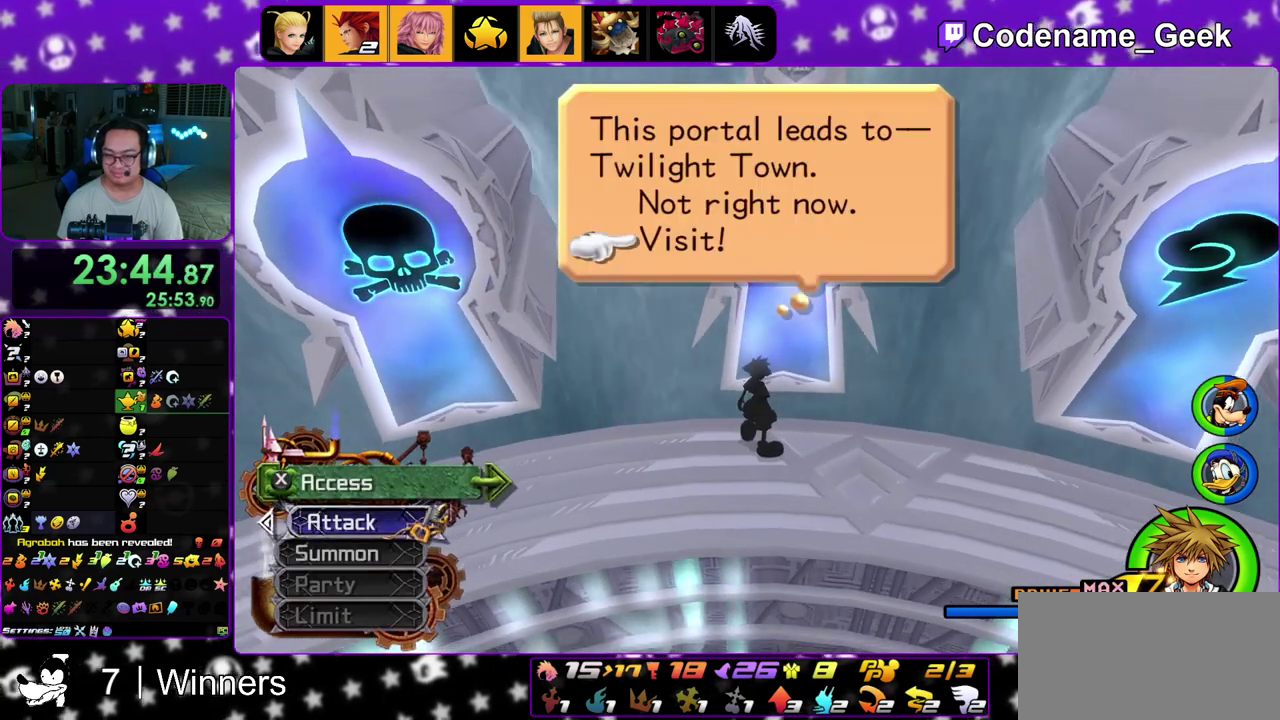
{"dt_ms": 800, "buttons": ["B"], "left_stick": "center", "right_stick": "center", "events": [[83, "A", "up"], [167, "B", "up"], [183, "A", "down"], [283, "A", "up"], [283, "B", "down"], [367, "A", "down"], [367, "B", "up"], [417, "B", "down"], [467, "A", "up"], [533, "A", "down"], [533, "B", "up"], [600, "A", "up"], [600, "B", "down"], [683, "B", "up"], [750, "B", "down"]]}
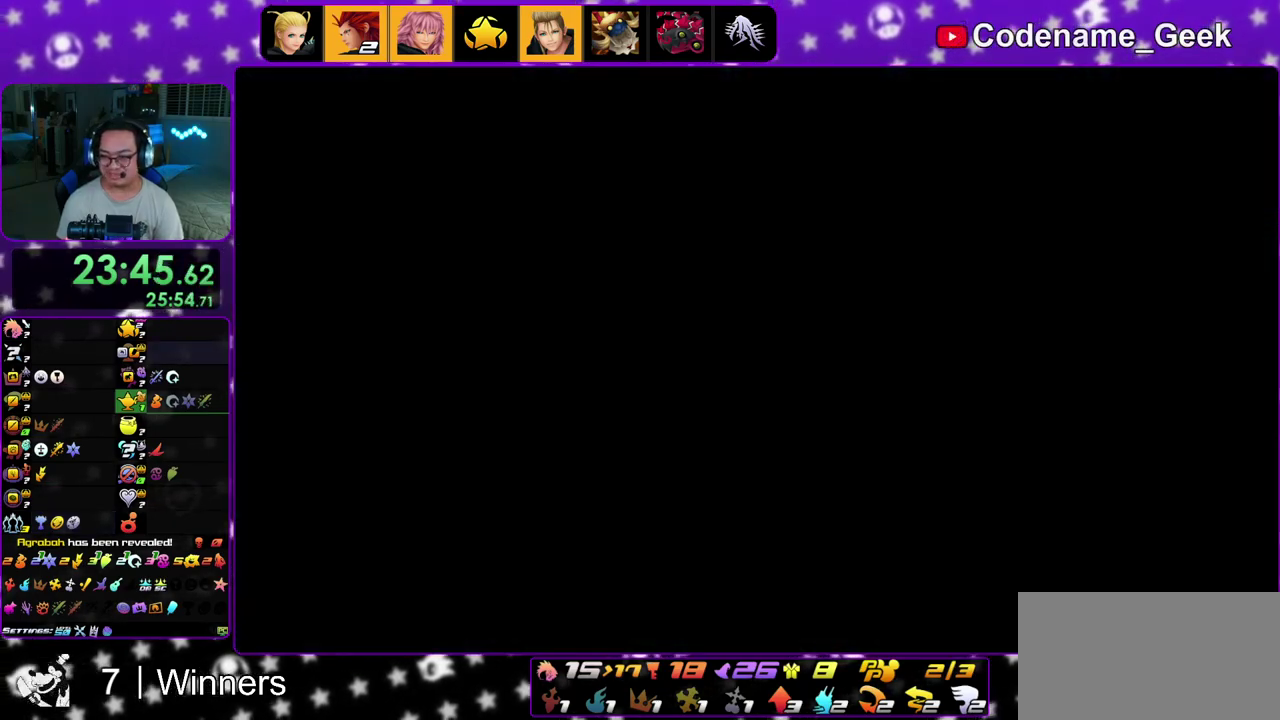
{"dt_ms": 300, "buttons": ["B"], "left_stick": "center", "right_stick": "center", "events": [[67, "B", "up"], [150, "B", "down"], [200, "A", "down"], [200, "B", "up"], [267, "A", "up"], [267, "B", "down"]]}